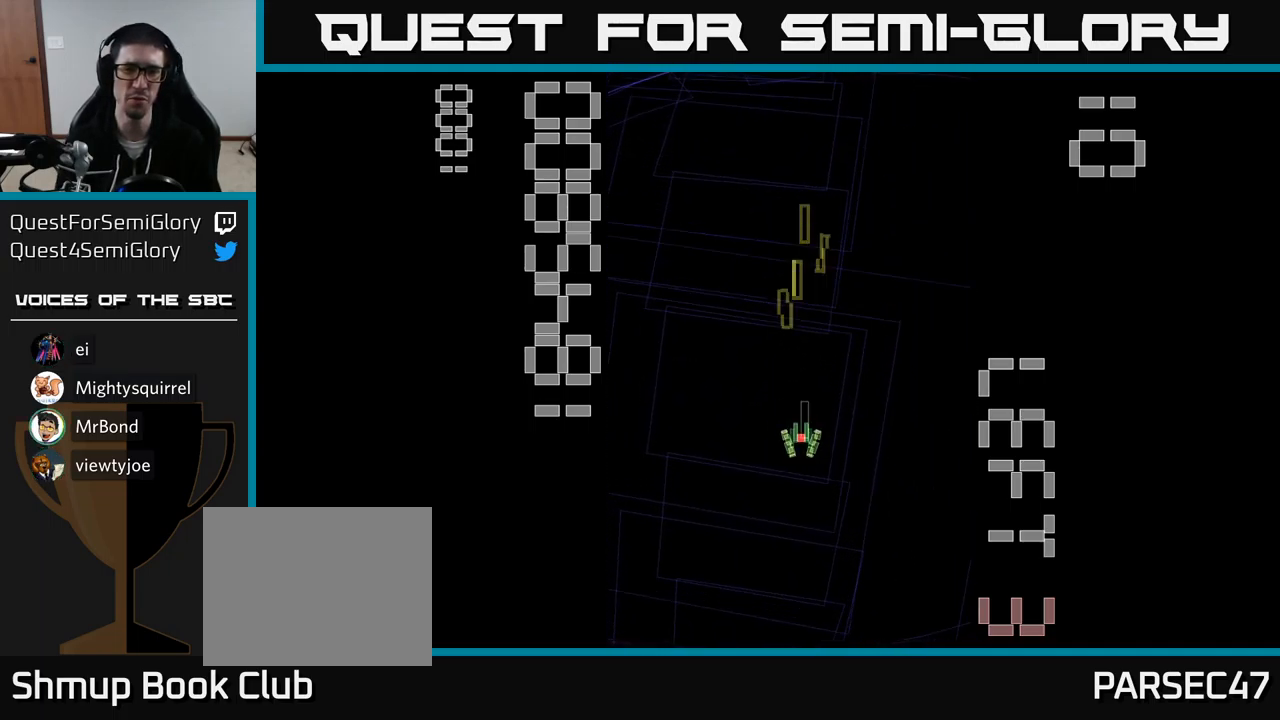
Gameplay with a controller (Xbox layout); each line is a JSON object with the inputs held at the frame after it. "events" lists button and stick changes between this image and that frame as [ms after this image, input, new state], when the widget could be followed in between. Not read: L3 R3 left_stick right_stick.
{"buttons": ["A", "DPAD_UP"], "events": [[367, "DPAD_DOWN", "up"], [450, "DPAD_UP", "down"]]}
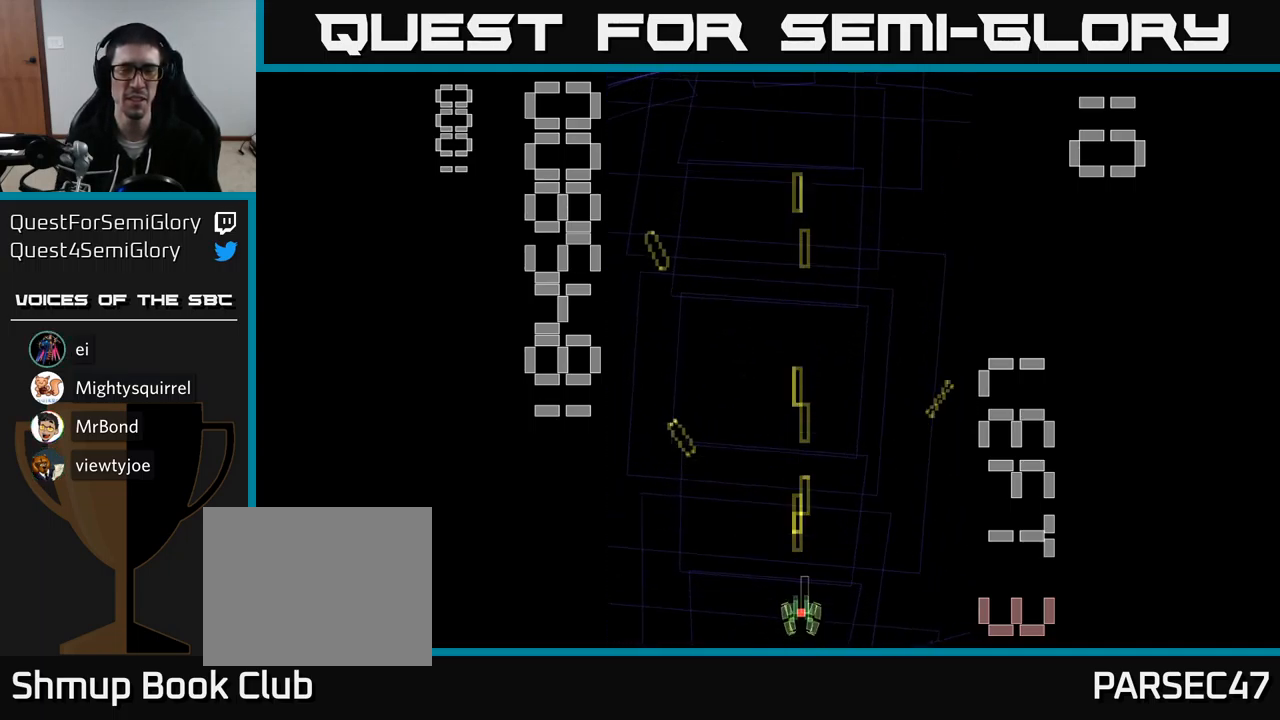
{"buttons": ["A", "DPAD_UP", "DPAD_LEFT"], "events": [[100, "DPAD_UP", "up"], [150, "DPAD_RIGHT", "down"], [417, "DPAD_RIGHT", "up"], [467, "DPAD_UP", "down"], [500, "DPAD_LEFT", "down"]]}
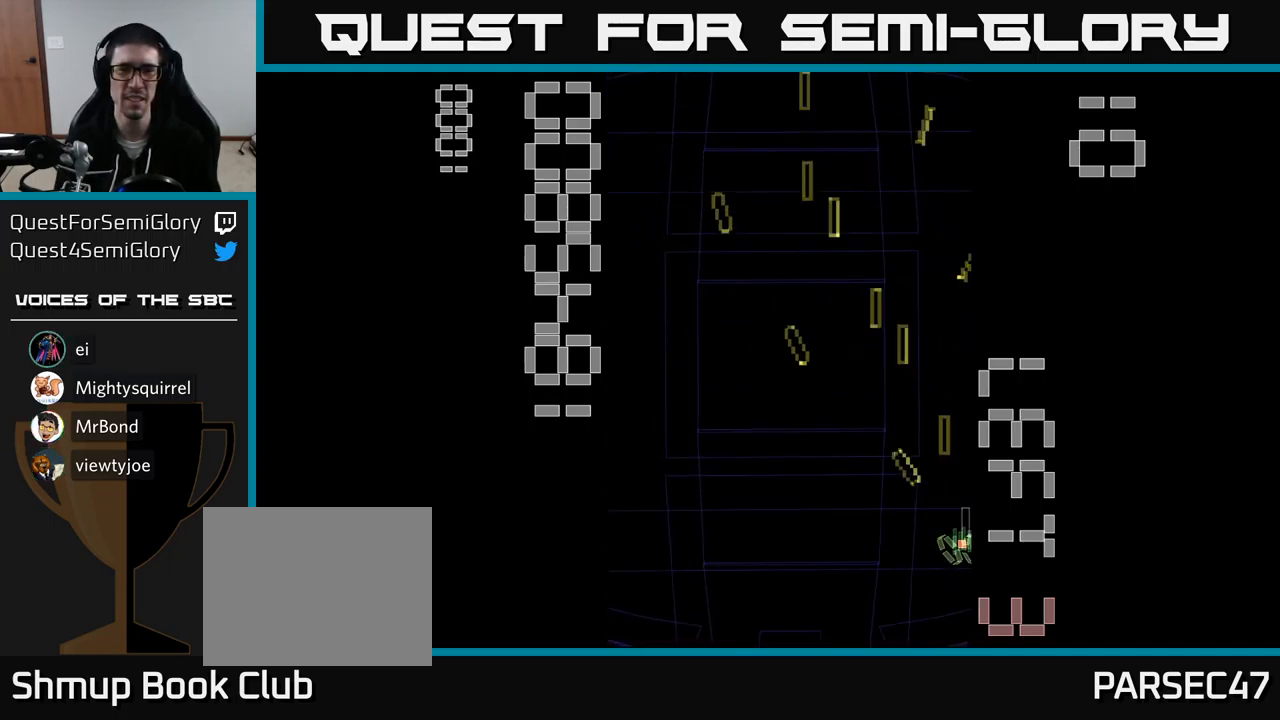
{"buttons": ["A"], "events": [[34, "DPAD_UP", "up"], [450, "DPAD_LEFT", "up"]]}
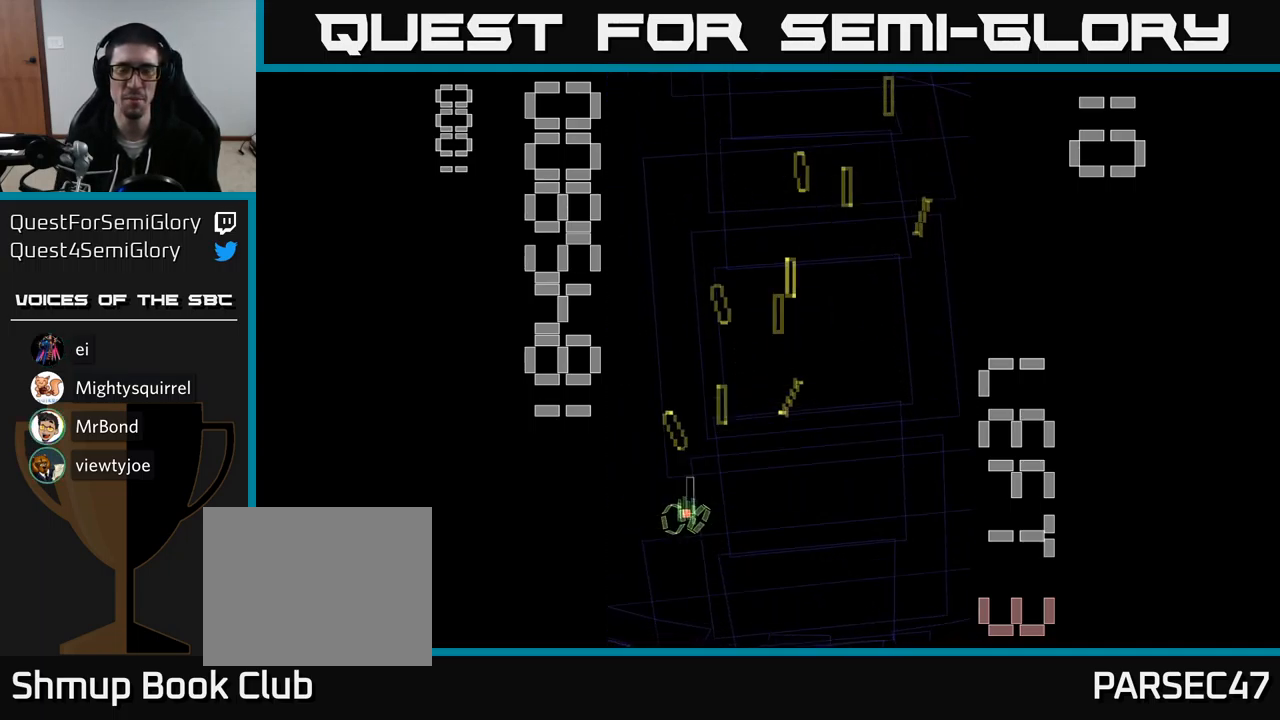
{"buttons": ["A", "DPAD_LEFT"], "events": [[84, "DPAD_RIGHT", "down"], [400, "DPAD_RIGHT", "up"], [500, "DPAD_LEFT", "down"]]}
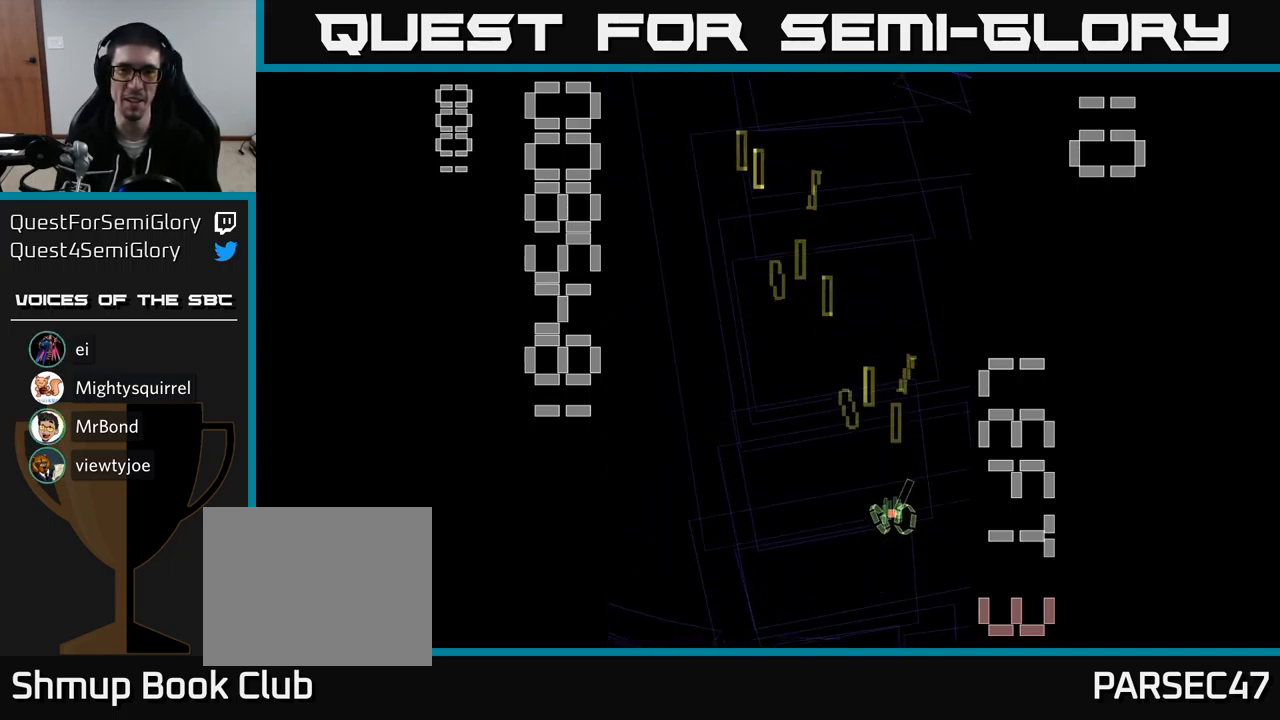
{"buttons": ["A", "DPAD_RIGHT"], "events": [[200, "DPAD_DOWN", "down"], [217, "DPAD_LEFT", "up"], [350, "DPAD_RIGHT", "down"], [417, "DPAD_DOWN", "up"]]}
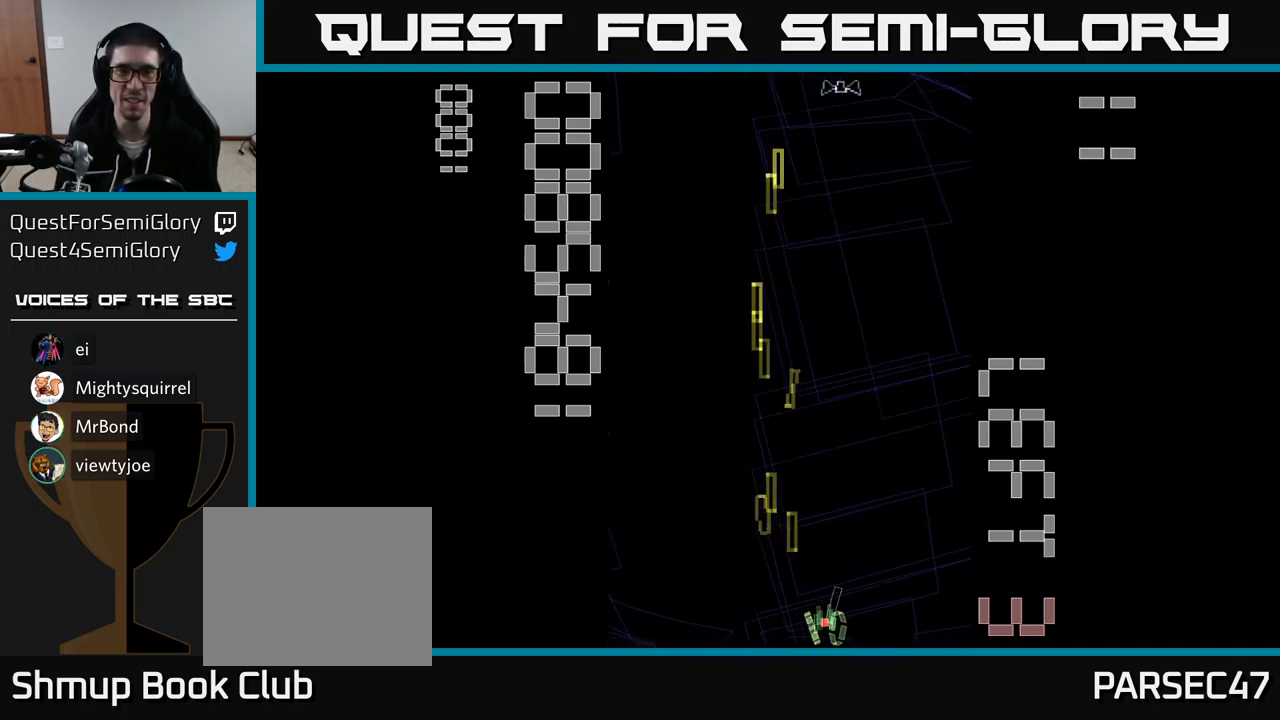
{"buttons": ["A", "DPAD_UP", "DPAD_LEFT"], "events": [[17, "DPAD_RIGHT", "up"], [50, "DPAD_UP", "down"], [400, "DPAD_LEFT", "down"]]}
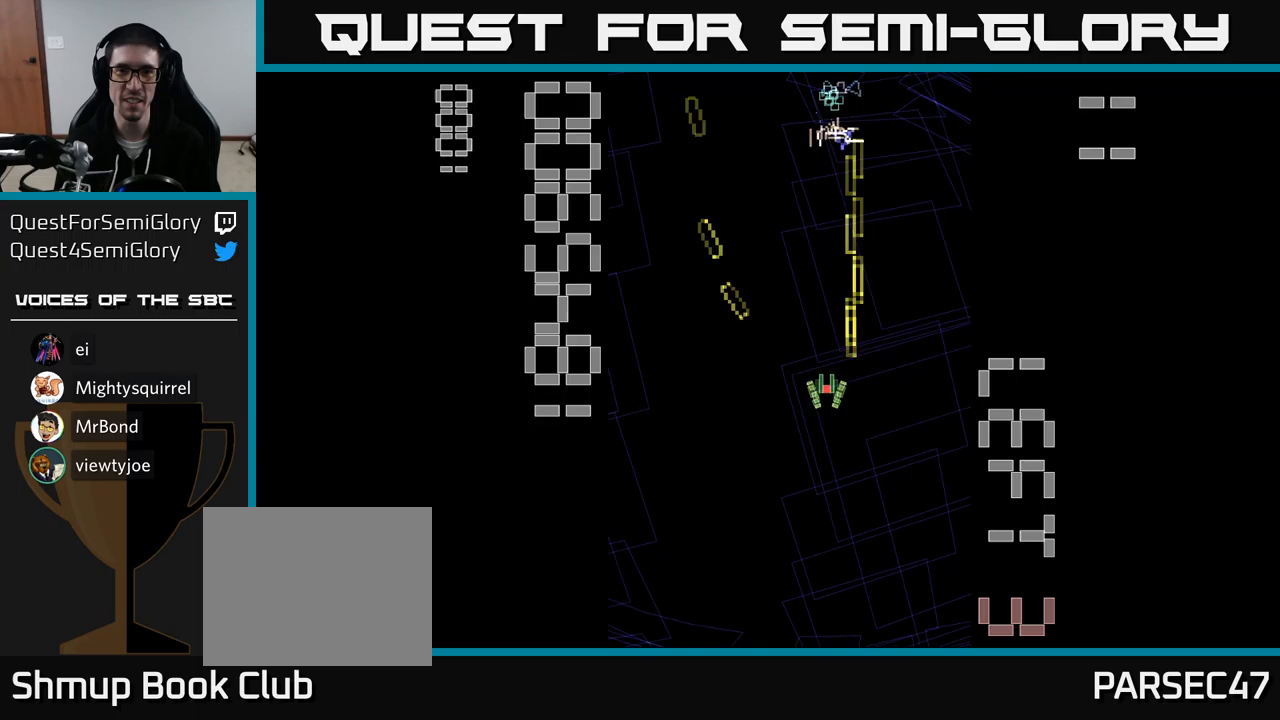
{"buttons": ["A", "DPAD_DOWN"], "events": [[50, "DPAD_LEFT", "up"], [83, "DPAD_RIGHT", "down"], [167, "DPAD_UP", "up"], [200, "DPAD_RIGHT", "up"], [233, "DPAD_DOWN", "down"]]}
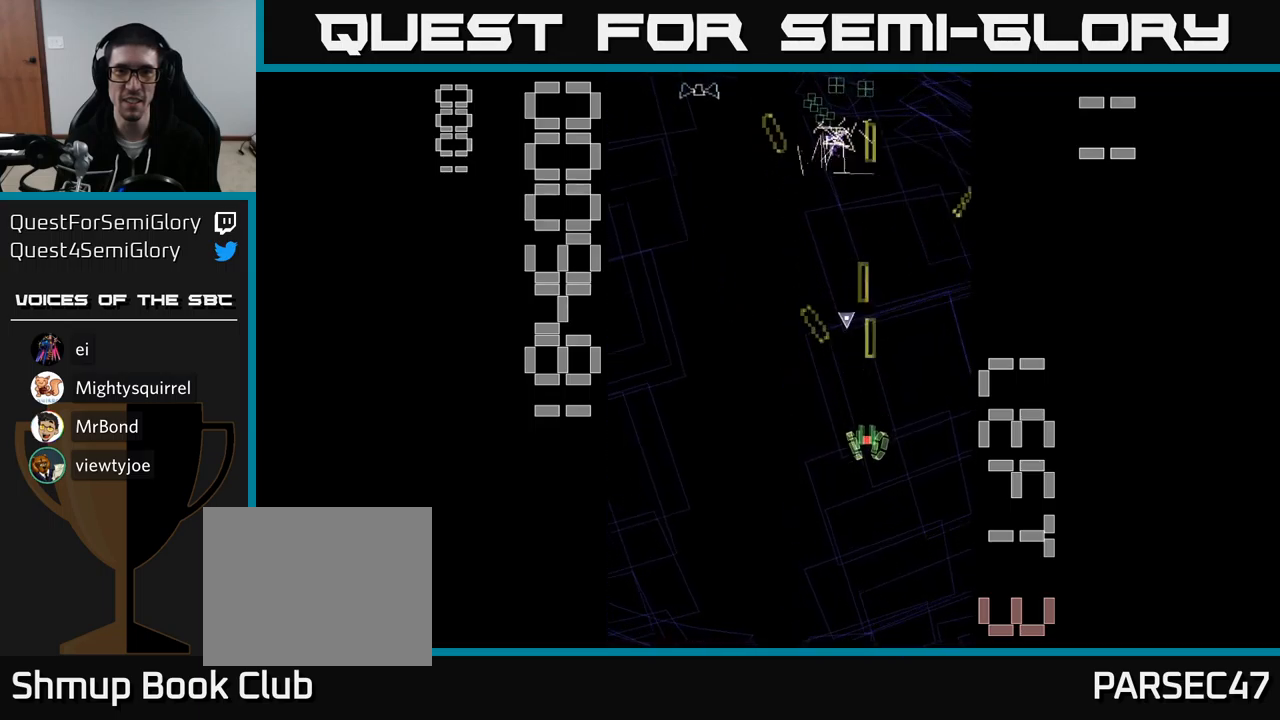
{"buttons": ["A", "DPAD_UP", "DPAD_LEFT"], "events": [[67, "DPAD_DOWN", "up"], [67, "DPAD_LEFT", "down"], [233, "DPAD_UP", "down"], [383, "DPAD_LEFT", "up"], [417, "DPAD_LEFT", "down"]]}
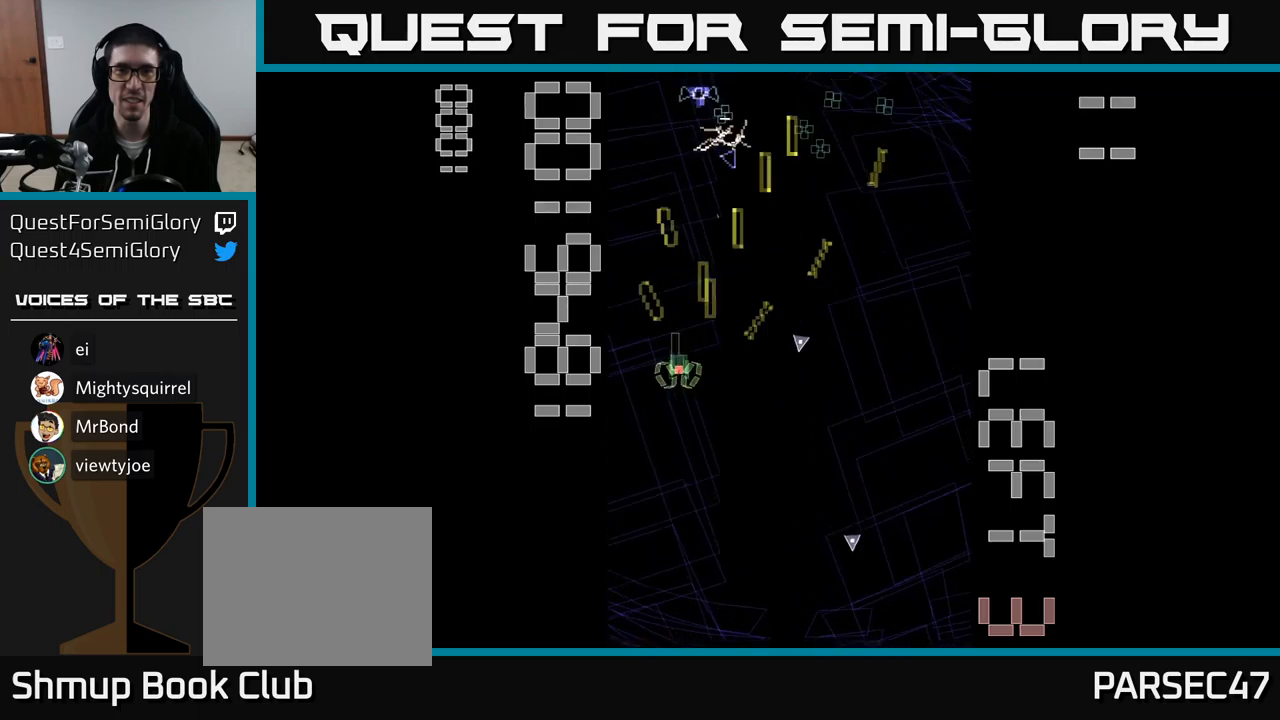
{"buttons": ["A", "DPAD_DOWN", "DPAD_RIGHT"], "events": [[83, "DPAD_LEFT", "up"], [83, "DPAD_UP", "up"], [383, "DPAD_DOWN", "down"], [383, "DPAD_RIGHT", "down"]]}
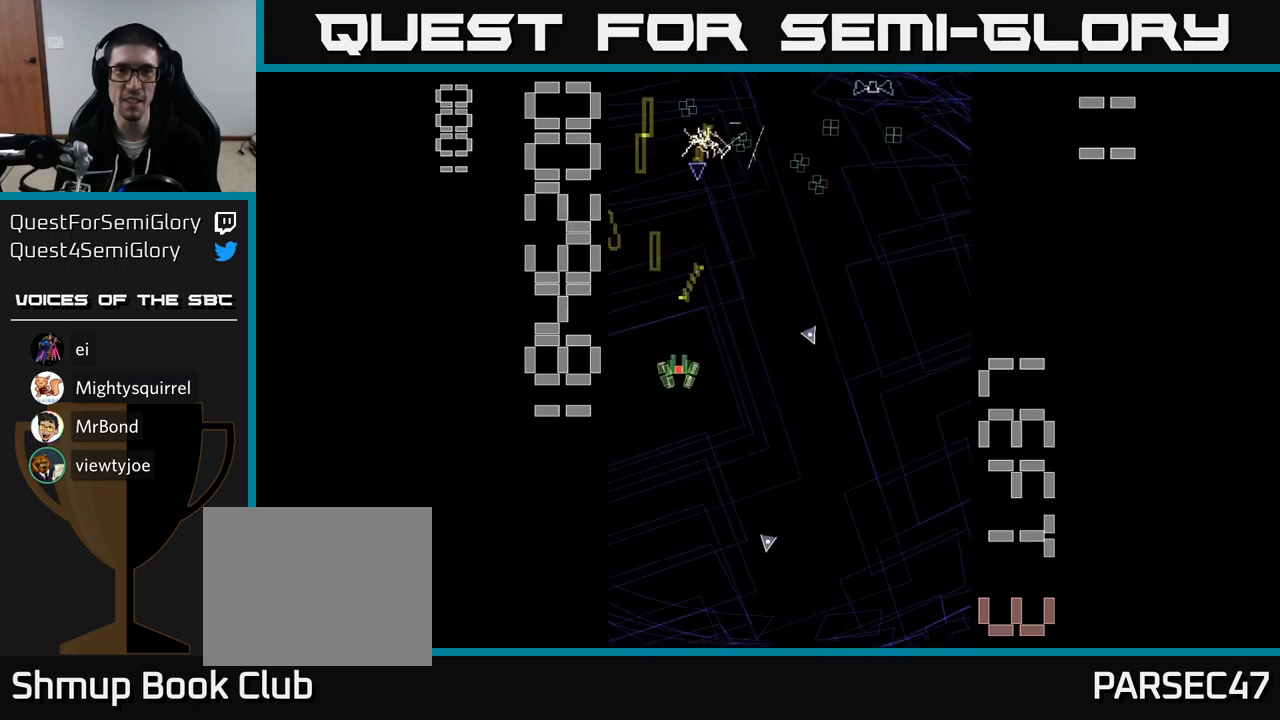
{"buttons": ["A"], "events": [[17, "DPAD_DOWN", "up"], [167, "DPAD_UP", "down"], [350, "DPAD_RIGHT", "up"], [500, "DPAD_UP", "up"]]}
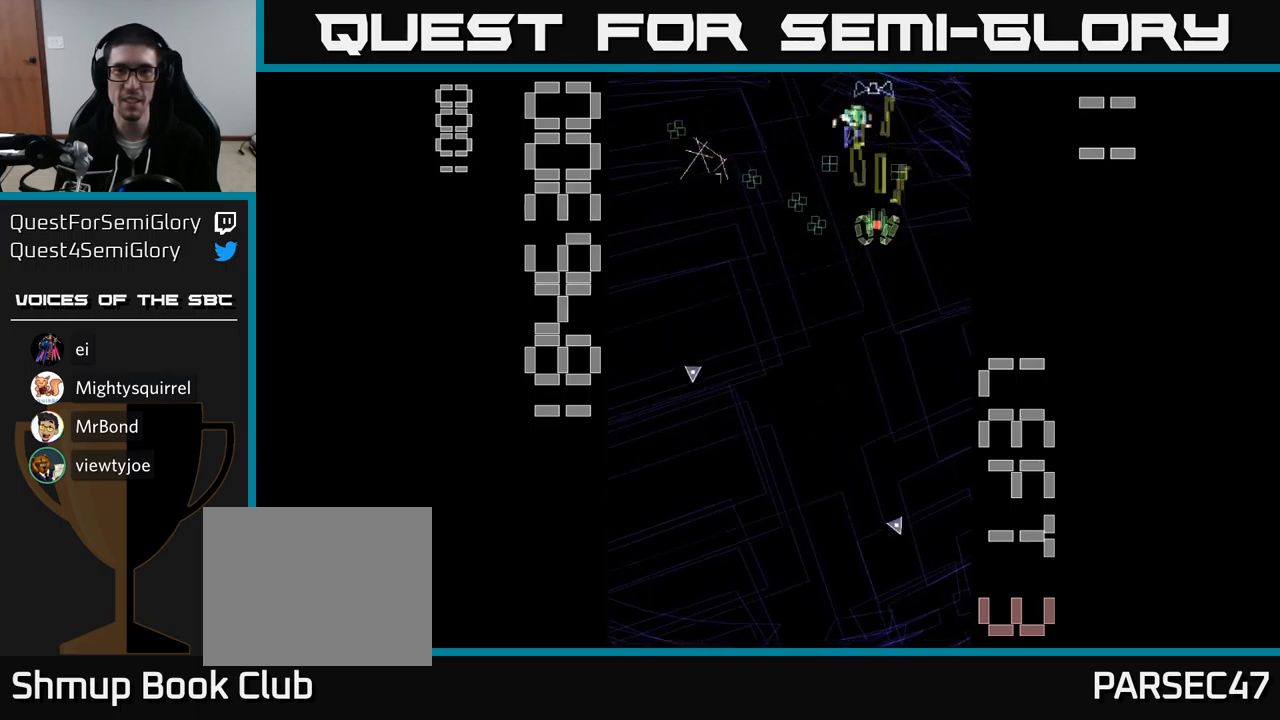
{"buttons": ["A", "DPAD_LEFT"], "events": [[67, "DPAD_DOWN", "down"], [133, "DPAD_DOWN", "up"], [167, "DPAD_LEFT", "down"], [200, "DPAD_UP", "down"], [233, "DPAD_LEFT", "up"], [333, "DPAD_UP", "up"], [383, "DPAD_DOWN", "down"], [383, "DPAD_LEFT", "down"], [467, "DPAD_DOWN", "up"]]}
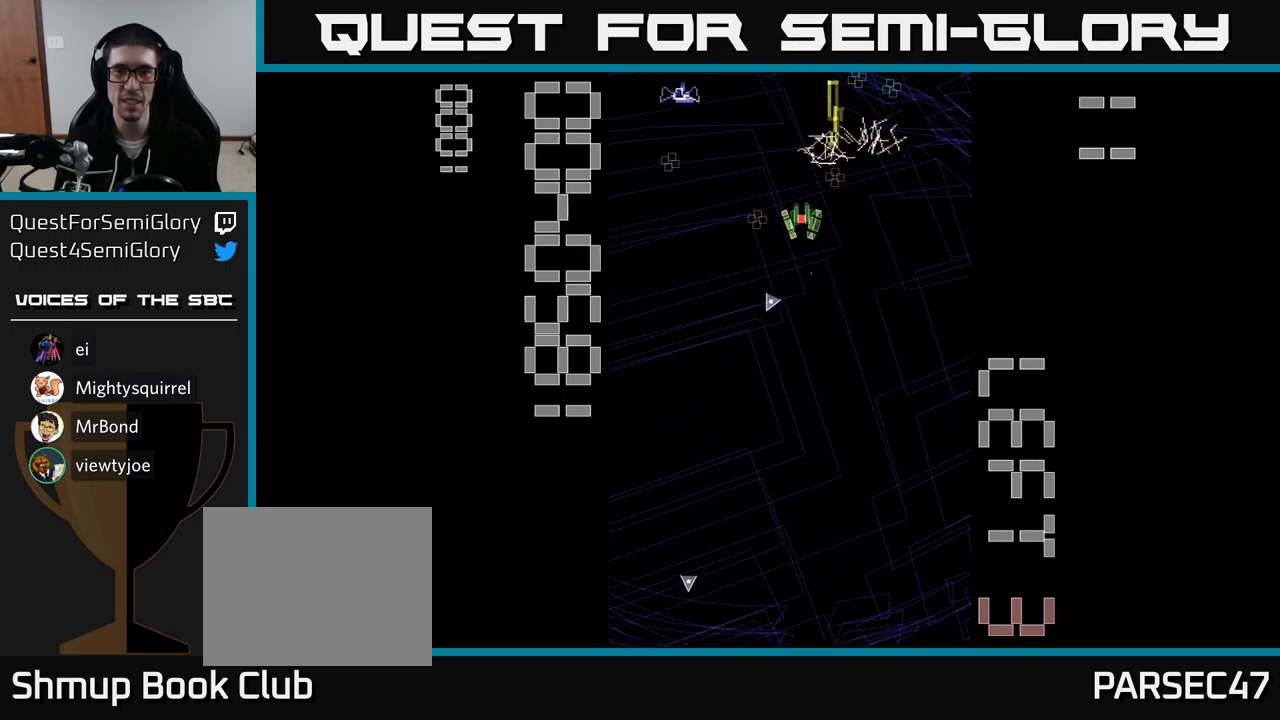
{"buttons": ["A", "DPAD_DOWN", "DPAD_RIGHT"], "events": [[233, "DPAD_UP", "down"], [267, "DPAD_LEFT", "up"], [267, "DPAD_UP", "up"], [283, "DPAD_RIGHT", "down"], [383, "DPAD_DOWN", "down"]]}
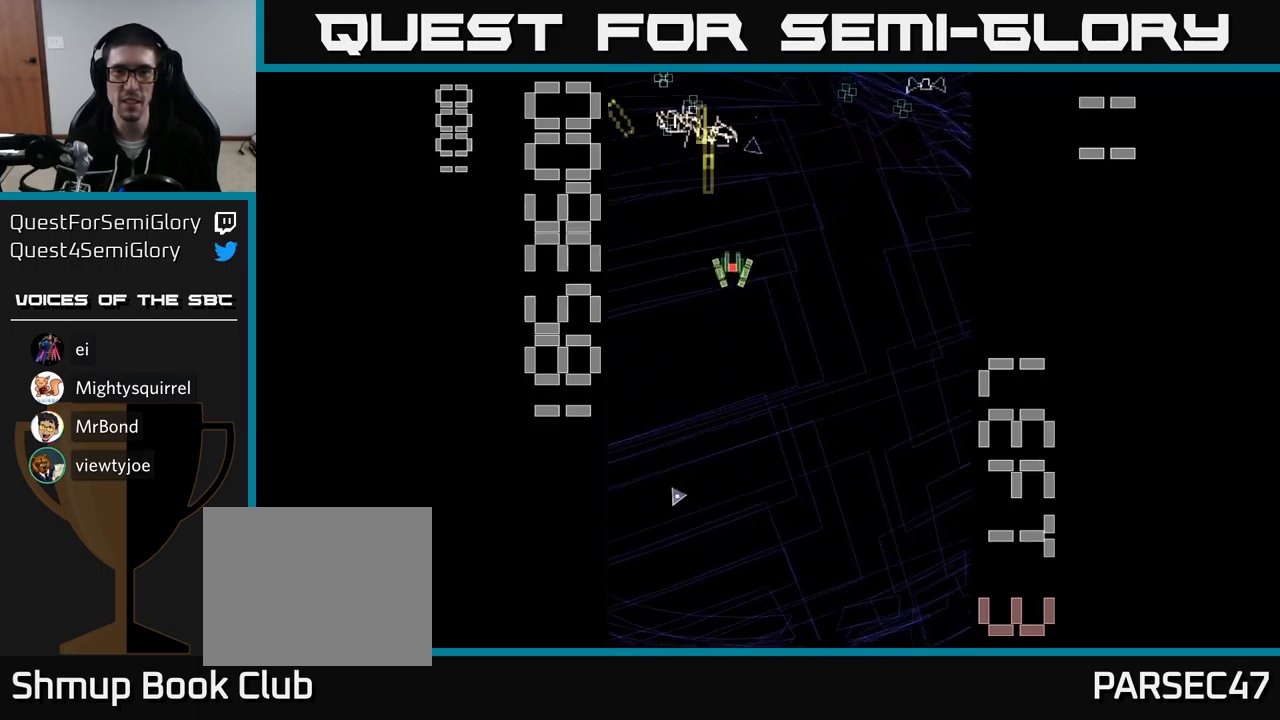
{"buttons": ["A", "DPAD_LEFT"], "events": [[100, "DPAD_DOWN", "up"], [317, "DPAD_UP", "down"], [333, "DPAD_RIGHT", "up"], [400, "DPAD_LEFT", "down"], [433, "DPAD_UP", "up"]]}
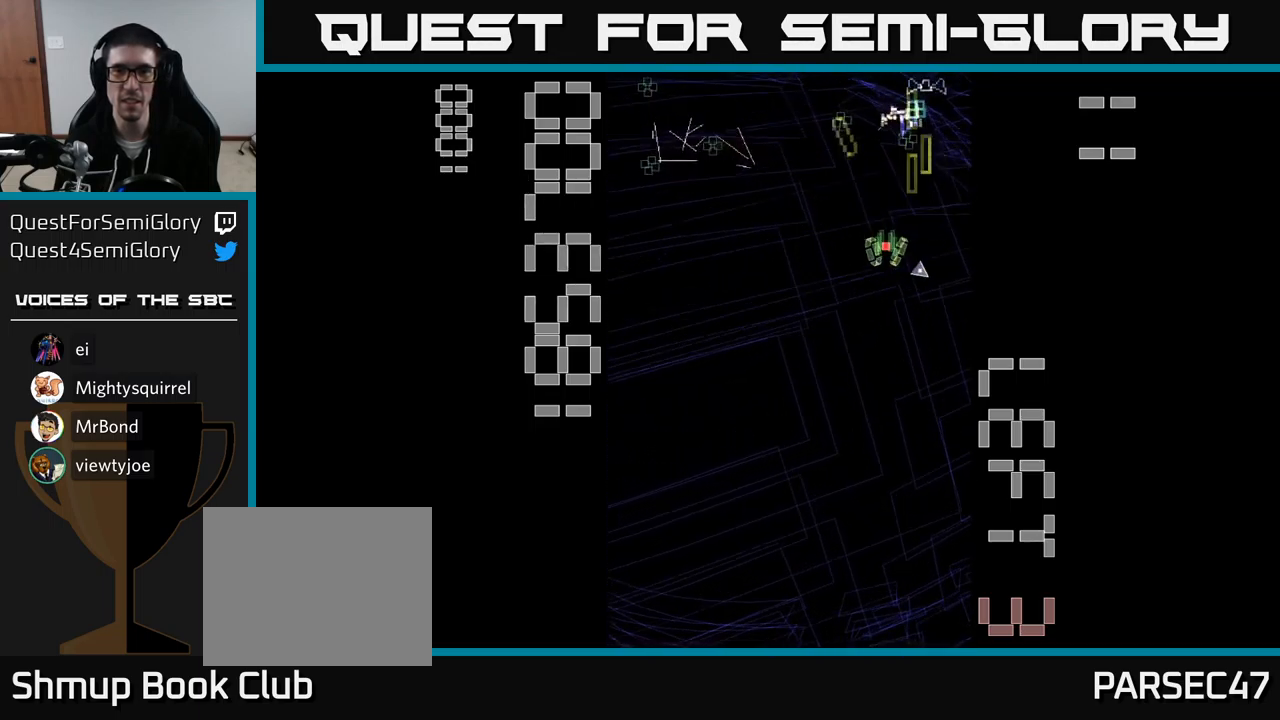
{"buttons": ["A", "DPAD_RIGHT"], "events": [[267, "DPAD_UP", "down"], [400, "DPAD_LEFT", "up"], [450, "DPAD_RIGHT", "down"], [500, "DPAD_UP", "up"]]}
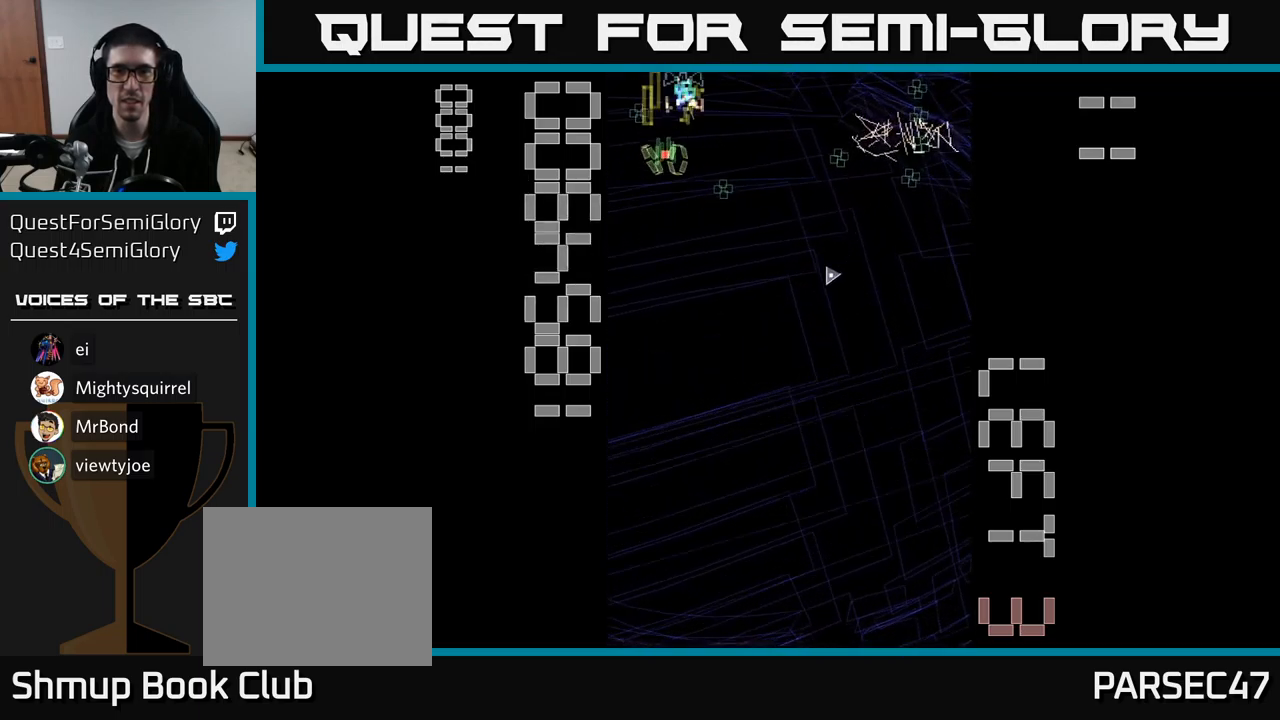
{"buttons": ["A", "DPAD_UP", "DPAD_LEFT"], "events": [[83, "DPAD_DOWN", "down"], [267, "DPAD_DOWN", "up"], [433, "DPAD_RIGHT", "up"], [467, "DPAD_UP", "down"], [483, "DPAD_LEFT", "down"]]}
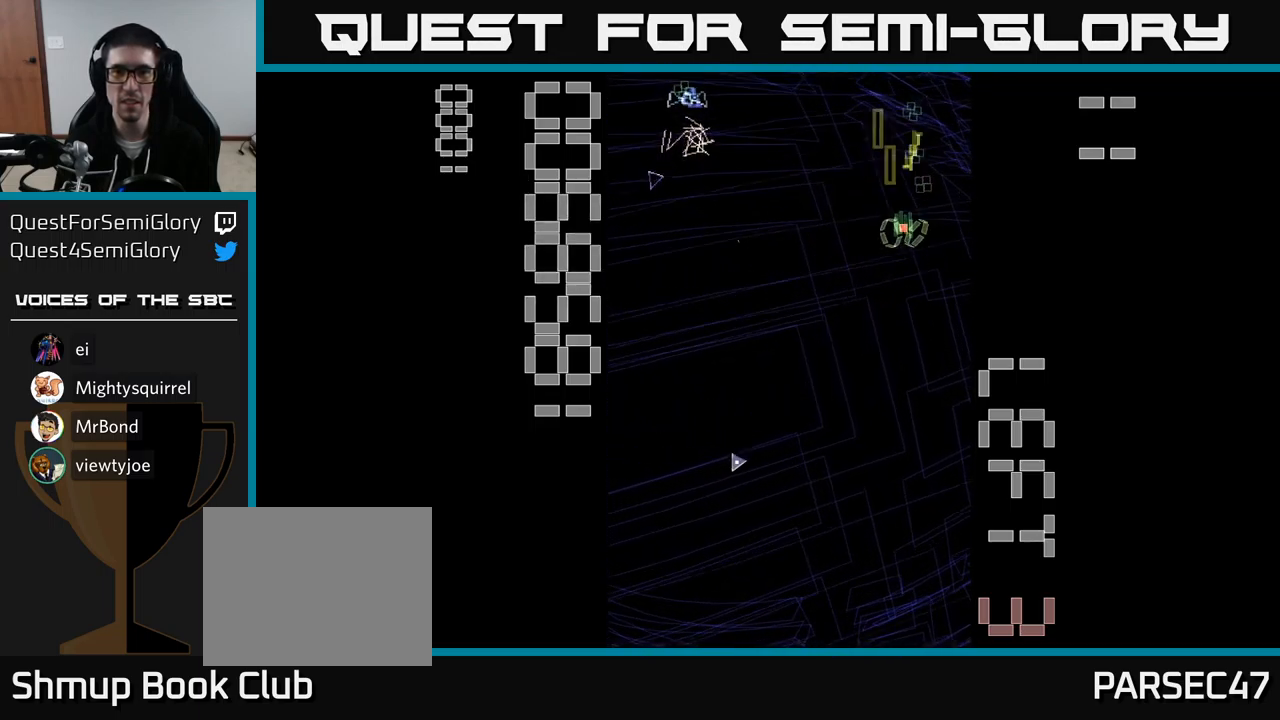
{"buttons": ["A", "DPAD_DOWN"], "events": [[33, "DPAD_UP", "up"], [350, "DPAD_DOWN", "down"], [350, "DPAD_LEFT", "up"], [383, "DPAD_RIGHT", "down"], [450, "DPAD_RIGHT", "up"]]}
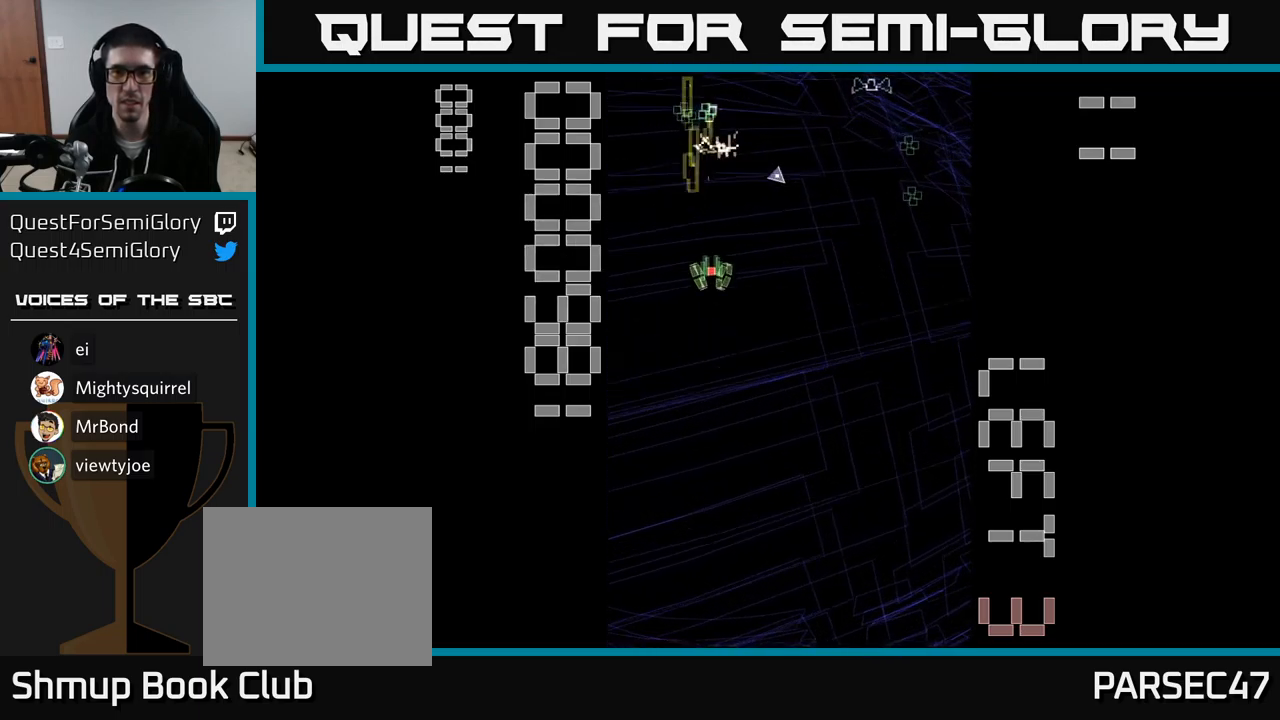
{"buttons": ["A", "DPAD_RIGHT"], "events": [[166, "DPAD_DOWN", "up"], [166, "DPAD_RIGHT", "down"], [216, "DPAD_UP", "down"], [299, "DPAD_RIGHT", "up"], [383, "DPAD_RIGHT", "down"], [483, "DPAD_UP", "up"]]}
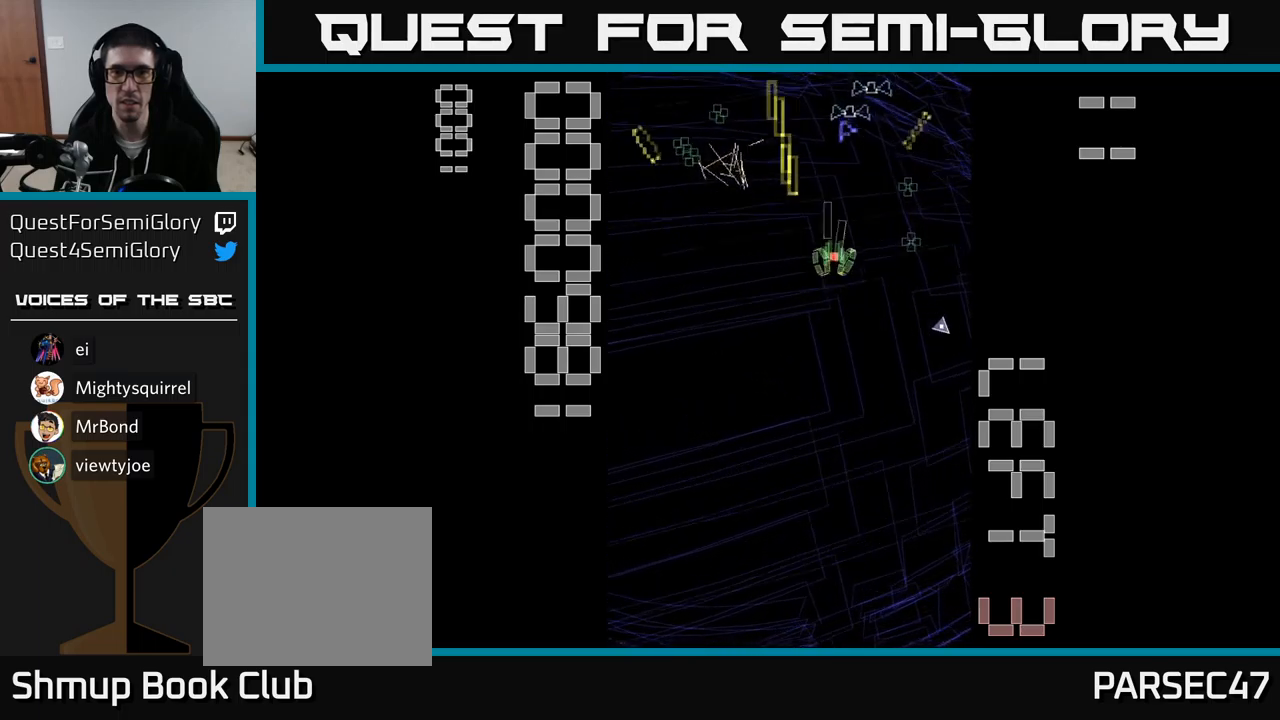
{"buttons": ["A", "DPAD_DOWN"], "events": [[100, "DPAD_RIGHT", "up"], [117, "DPAD_UP", "down"], [167, "DPAD_LEFT", "down"], [217, "DPAD_LEFT", "up"], [233, "DPAD_UP", "up"], [250, "DPAD_RIGHT", "down"], [350, "DPAD_RIGHT", "up"], [367, "DPAD_DOWN", "down"]]}
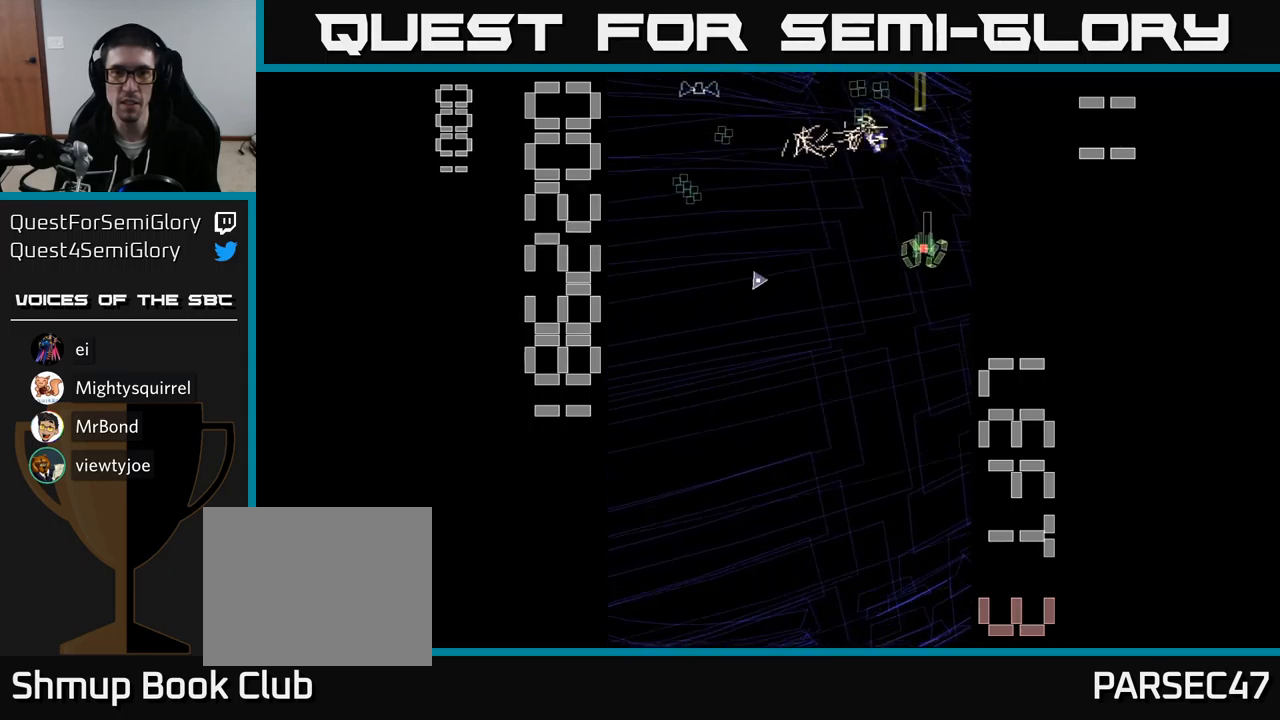
{"buttons": ["A", "DPAD_UP"], "events": [[33, "DPAD_DOWN", "up"], [50, "DPAD_LEFT", "down"], [383, "DPAD_UP", "down"], [417, "DPAD_LEFT", "up"]]}
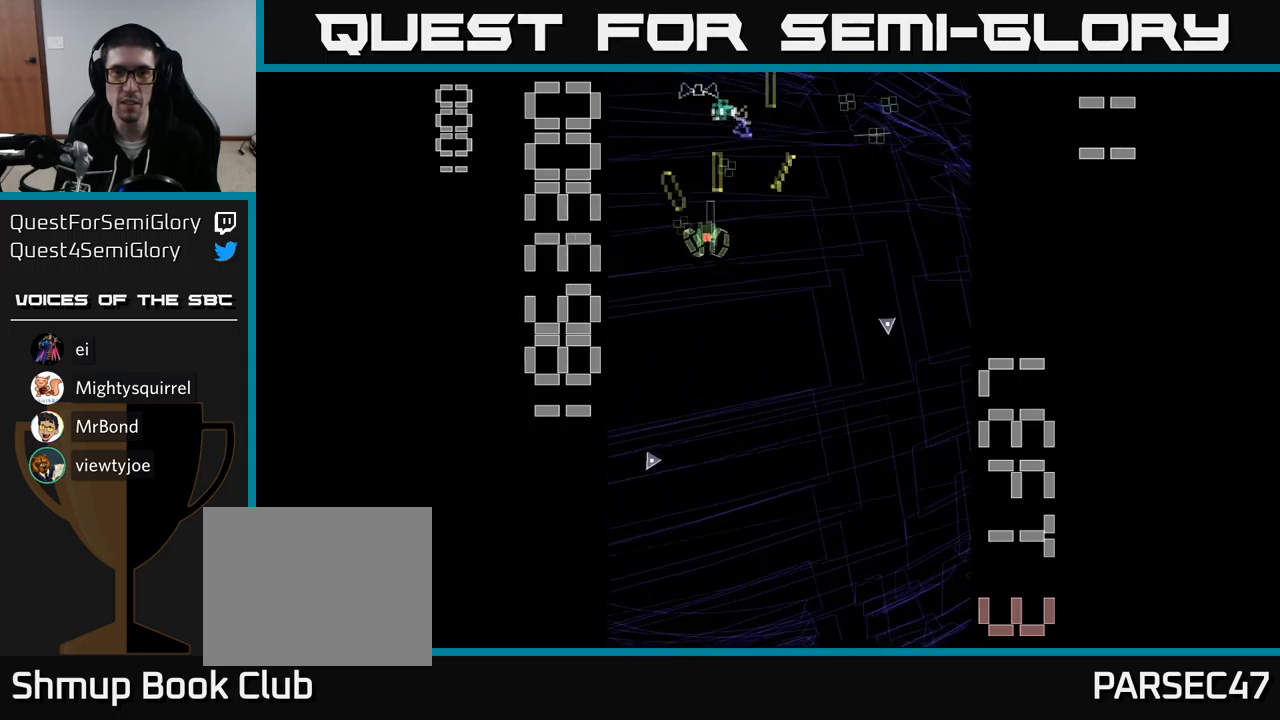
{"buttons": ["A", "DPAD_RIGHT"], "events": [[67, "DPAD_UP", "up"], [100, "DPAD_DOWN", "down"], [433, "DPAD_DOWN", "up"], [450, "DPAD_RIGHT", "down"]]}
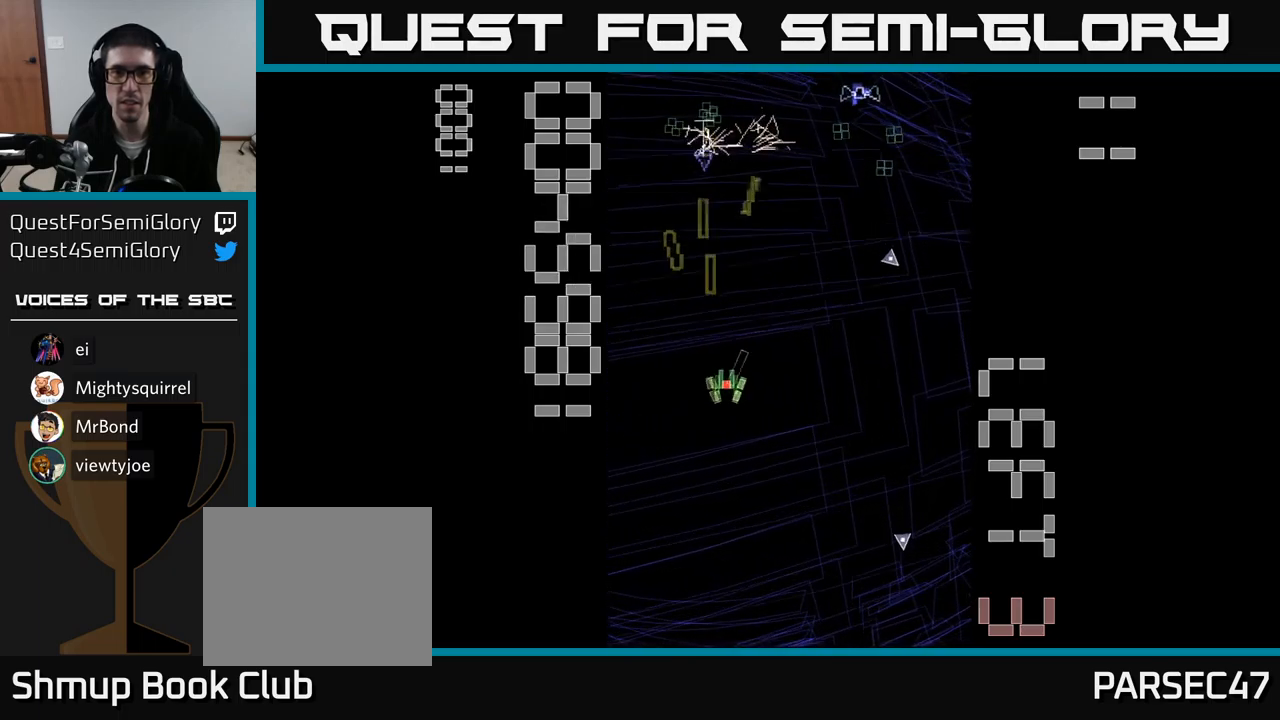
{"buttons": ["A", "DPAD_UP"], "events": [[33, "DPAD_UP", "down"], [433, "DPAD_RIGHT", "up"]]}
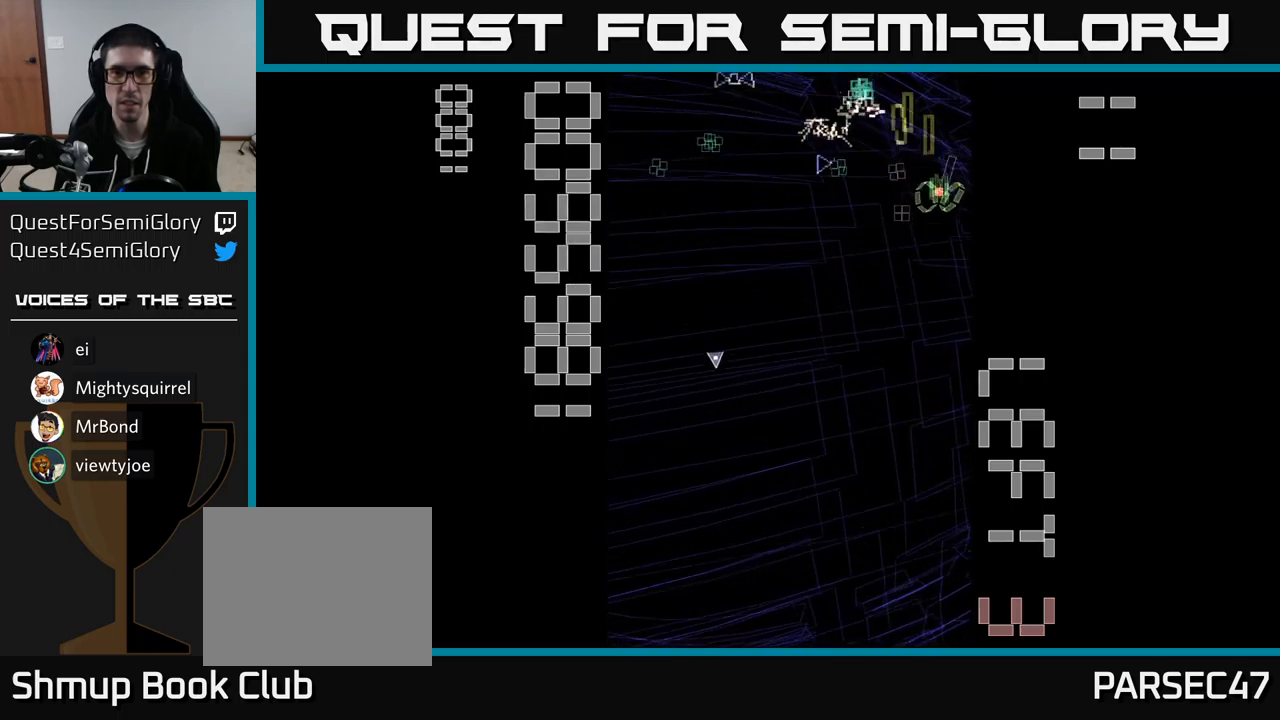
{"buttons": ["A", "DPAD_LEFT"], "events": [[17, "DPAD_LEFT", "down"], [50, "DPAD_UP", "up"], [100, "DPAD_DOWN", "down"], [150, "DPAD_LEFT", "up"], [267, "DPAD_DOWN", "up"], [283, "DPAD_LEFT", "down"], [317, "DPAD_UP", "down"], [433, "DPAD_UP", "up"]]}
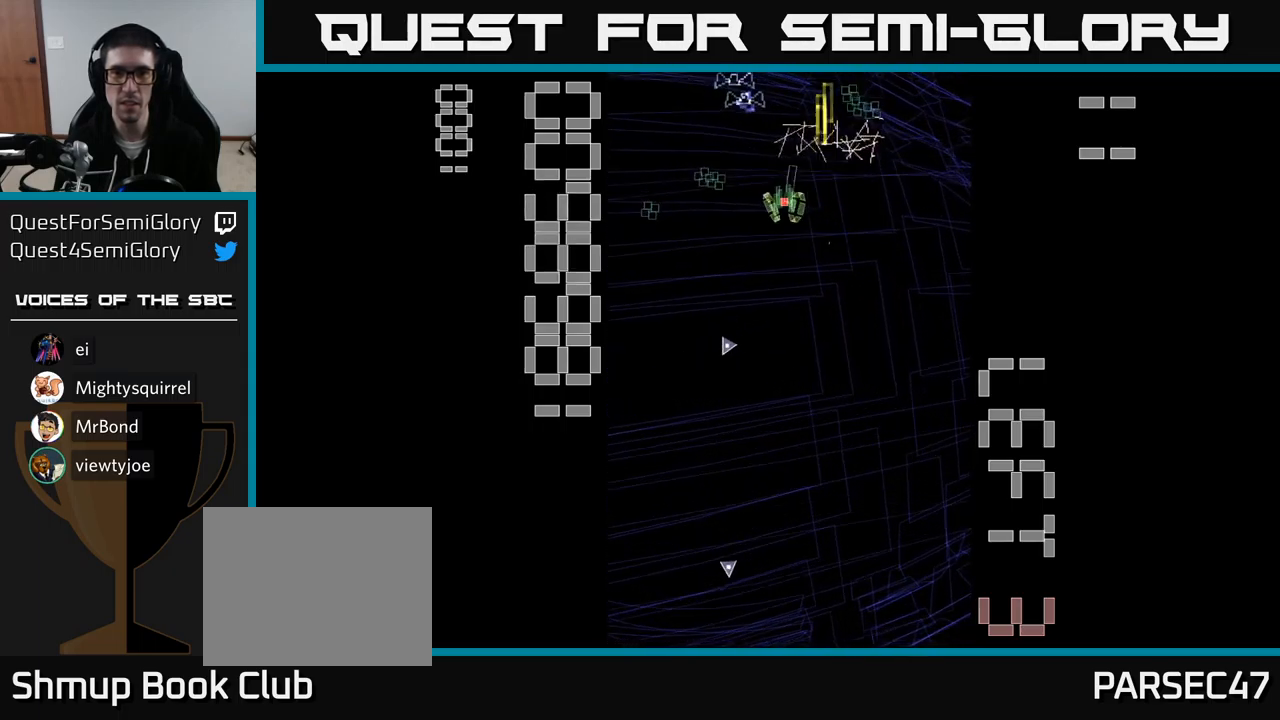
{"buttons": ["A", "DPAD_DOWN"], "events": [[150, "DPAD_DOWN", "down"], [150, "DPAD_LEFT", "up"], [183, "DPAD_RIGHT", "down"], [350, "DPAD_RIGHT", "up"]]}
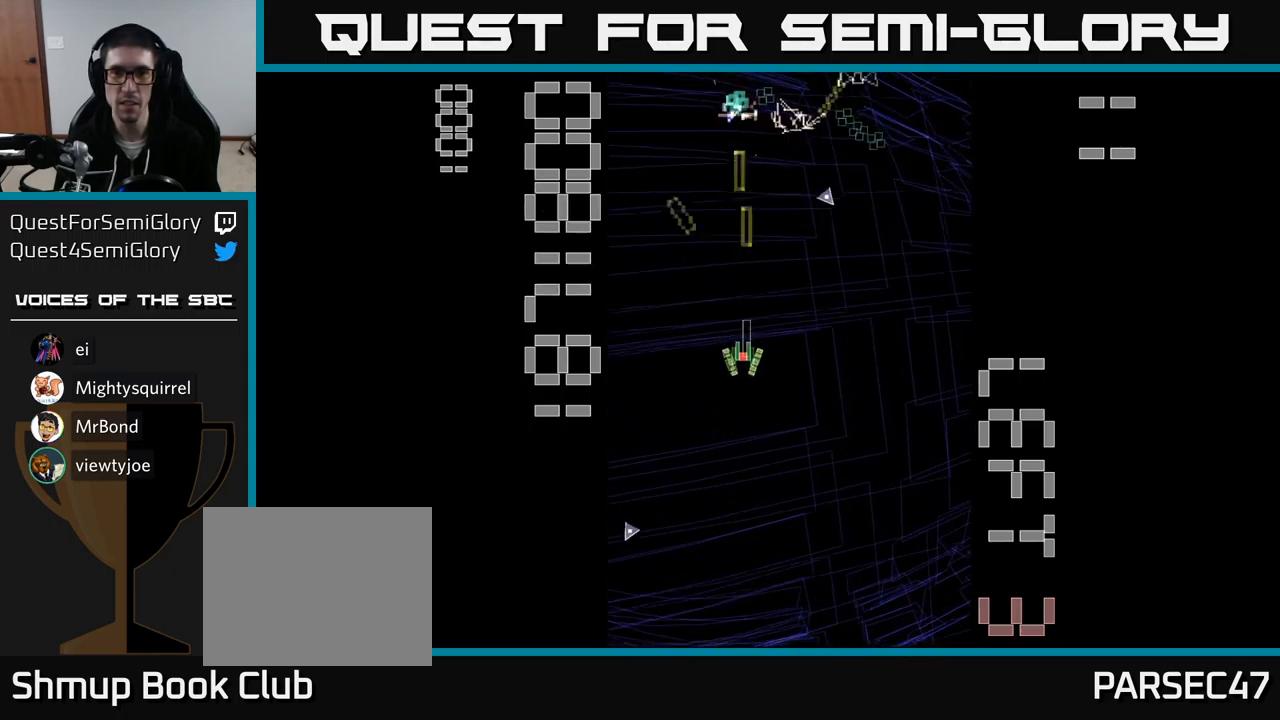
{"buttons": ["A", "DPAD_UP", "DPAD_RIGHT"], "events": [[33, "DPAD_DOWN", "up"], [50, "DPAD_LEFT", "down"], [100, "DPAD_UP", "down"], [167, "DPAD_LEFT", "up"], [200, "DPAD_RIGHT", "down"], [250, "DPAD_UP", "up"], [333, "DPAD_UP", "down"]]}
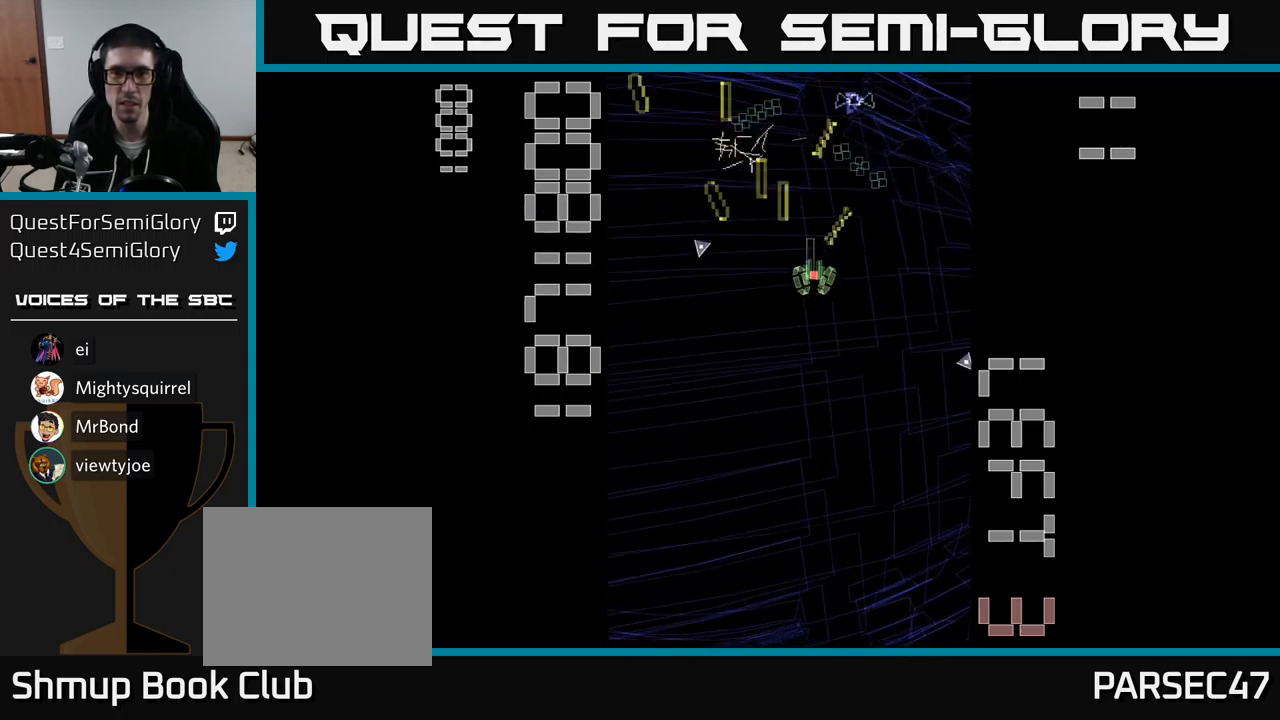
{"buttons": ["A", "DPAD_UP", "DPAD_LEFT"], "events": [[67, "DPAD_RIGHT", "up"], [150, "DPAD_UP", "up"], [183, "DPAD_DOWN", "down"], [267, "DPAD_RIGHT", "down"], [317, "DPAD_DOWN", "up"], [383, "DPAD_RIGHT", "up"], [400, "DPAD_UP", "down"], [467, "DPAD_LEFT", "down"]]}
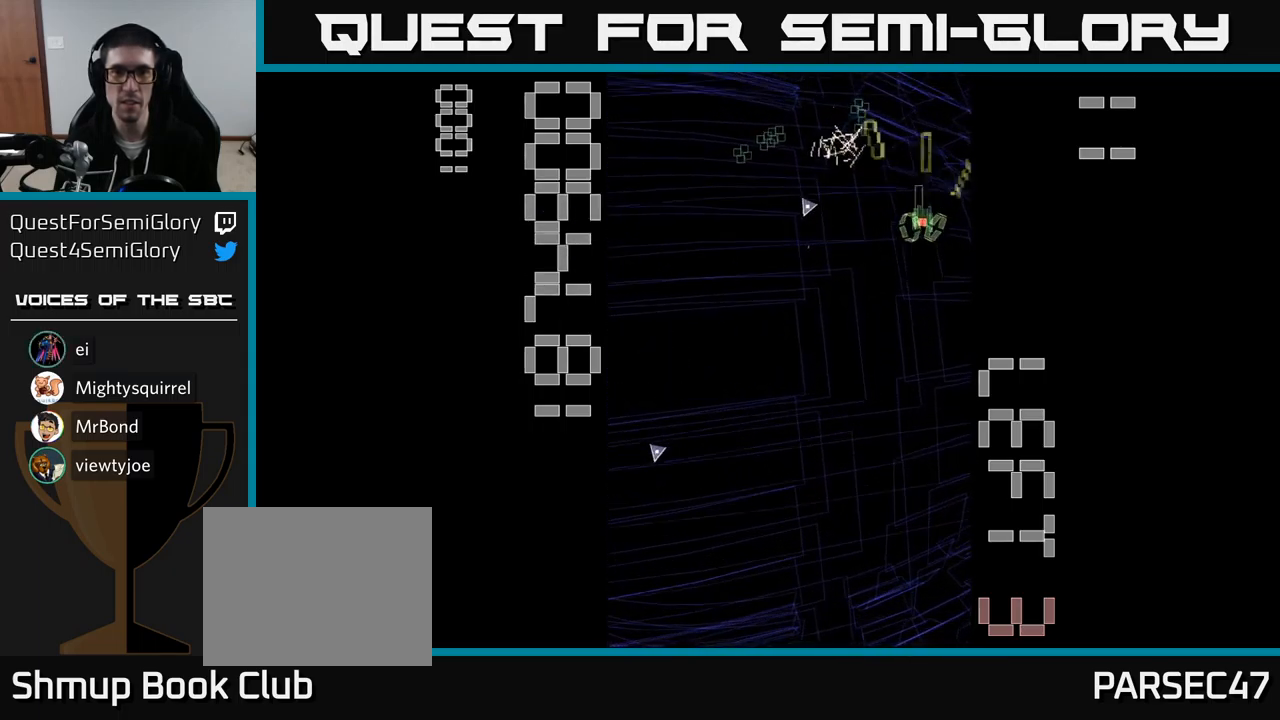
{"buttons": ["A", "DPAD_RIGHT"], "events": [[117, "DPAD_UP", "up"], [267, "DPAD_DOWN", "down"], [300, "DPAD_LEFT", "up"], [333, "DPAD_DOWN", "up"], [350, "DPAD_RIGHT", "down"], [383, "DPAD_UP", "down"], [483, "DPAD_UP", "up"]]}
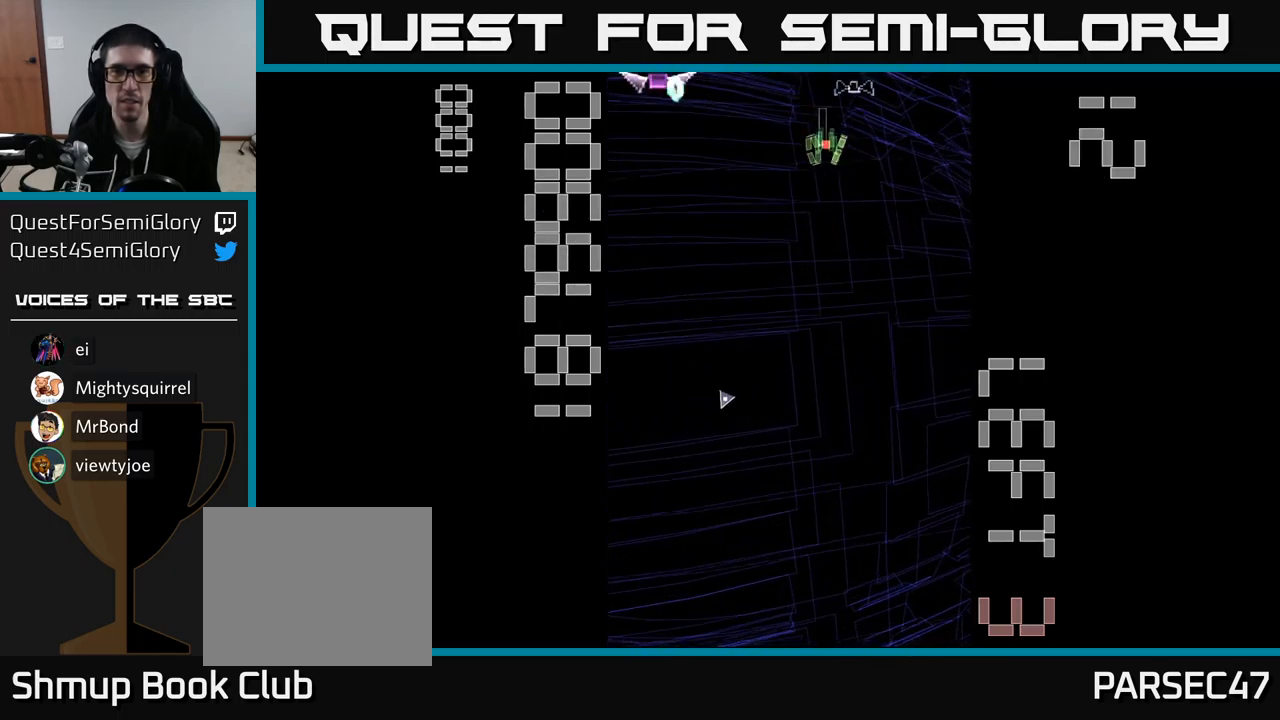
{"buttons": ["A", "X", "DPAD_LEFT"], "events": [[17, "DPAD_RIGHT", "up"], [33, "DPAD_DOWN", "down"], [83, "DPAD_LEFT", "down"], [83, "X", "down"], [434, "DPAD_DOWN", "up"]]}
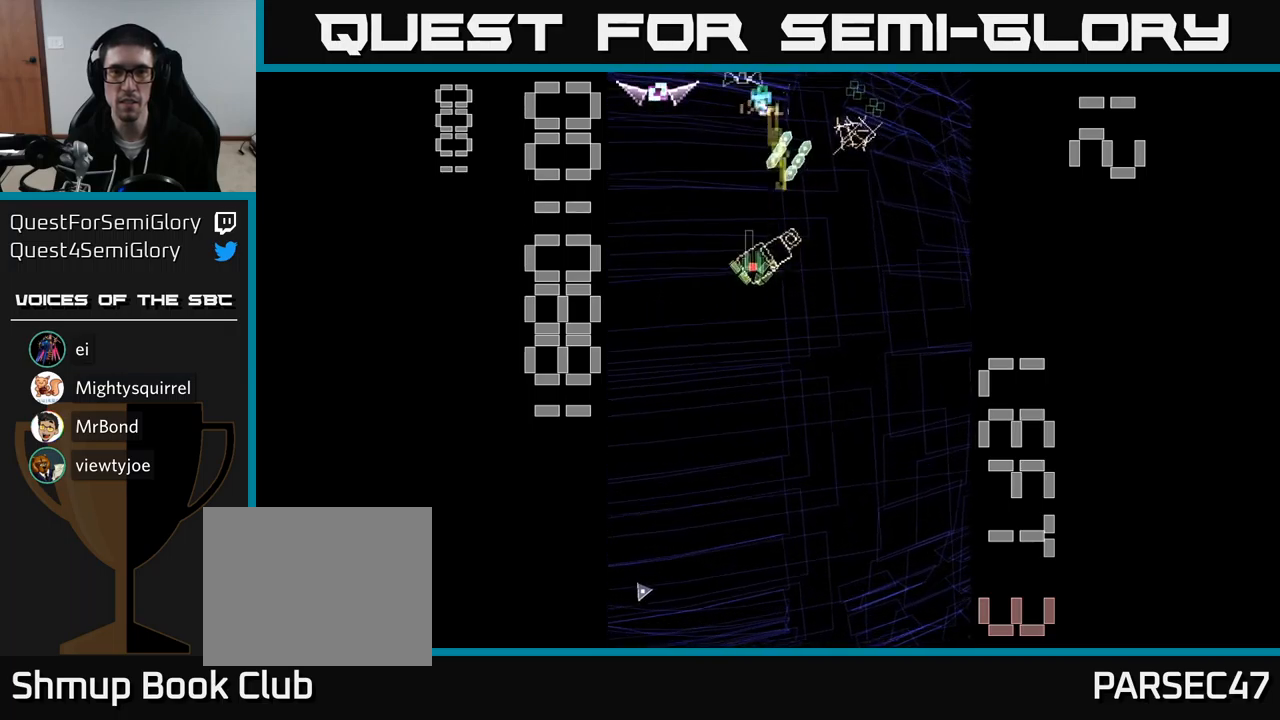
{"buttons": ["A", "DPAD_DOWN"], "events": [[300, "DPAD_DOWN", "down"], [300, "DPAD_LEFT", "up"], [400, "X", "up"]]}
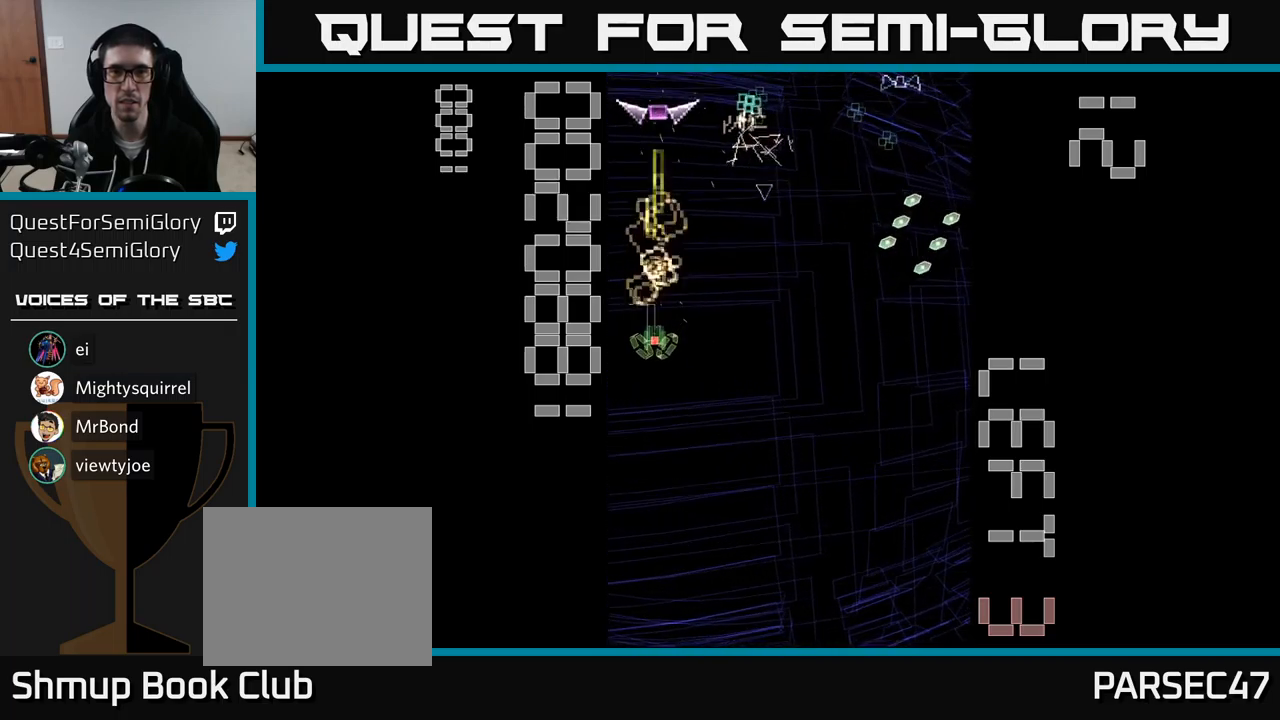
{"buttons": ["A", "DPAD_UP"], "events": [[117, "DPAD_DOWN", "up"], [217, "DPAD_UP", "down"], [250, "DPAD_RIGHT", "down"], [317, "DPAD_UP", "up"], [384, "DPAD_RIGHT", "up"], [384, "DPAD_UP", "down"]]}
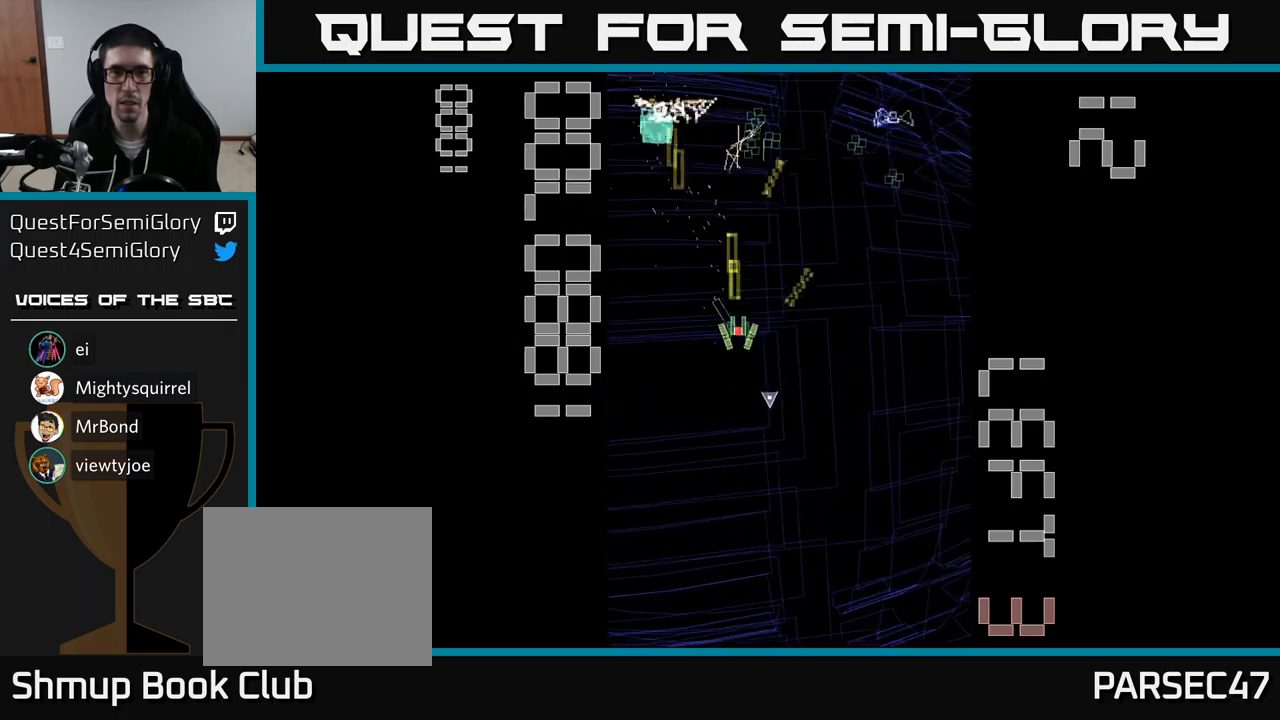
{"buttons": ["A", "DPAD_UP", "DPAD_LEFT"], "events": [[34, "DPAD_UP", "up"], [67, "DPAD_RIGHT", "down"], [334, "DPAD_UP", "down"], [350, "DPAD_RIGHT", "up"], [400, "DPAD_LEFT", "down"]]}
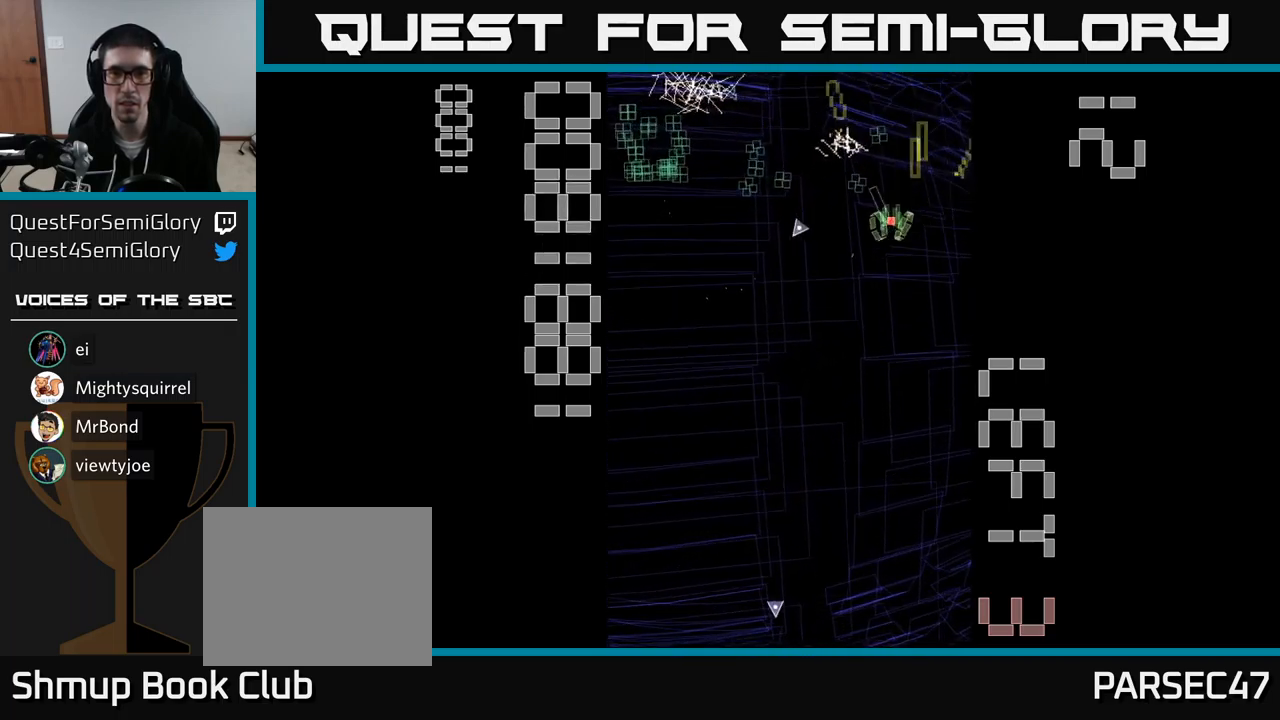
{"buttons": ["A", "DPAD_RIGHT"], "events": [[84, "DPAD_UP", "up"], [417, "DPAD_UP", "down"], [450, "DPAD_LEFT", "up"], [484, "DPAD_RIGHT", "down"], [484, "DPAD_UP", "up"]]}